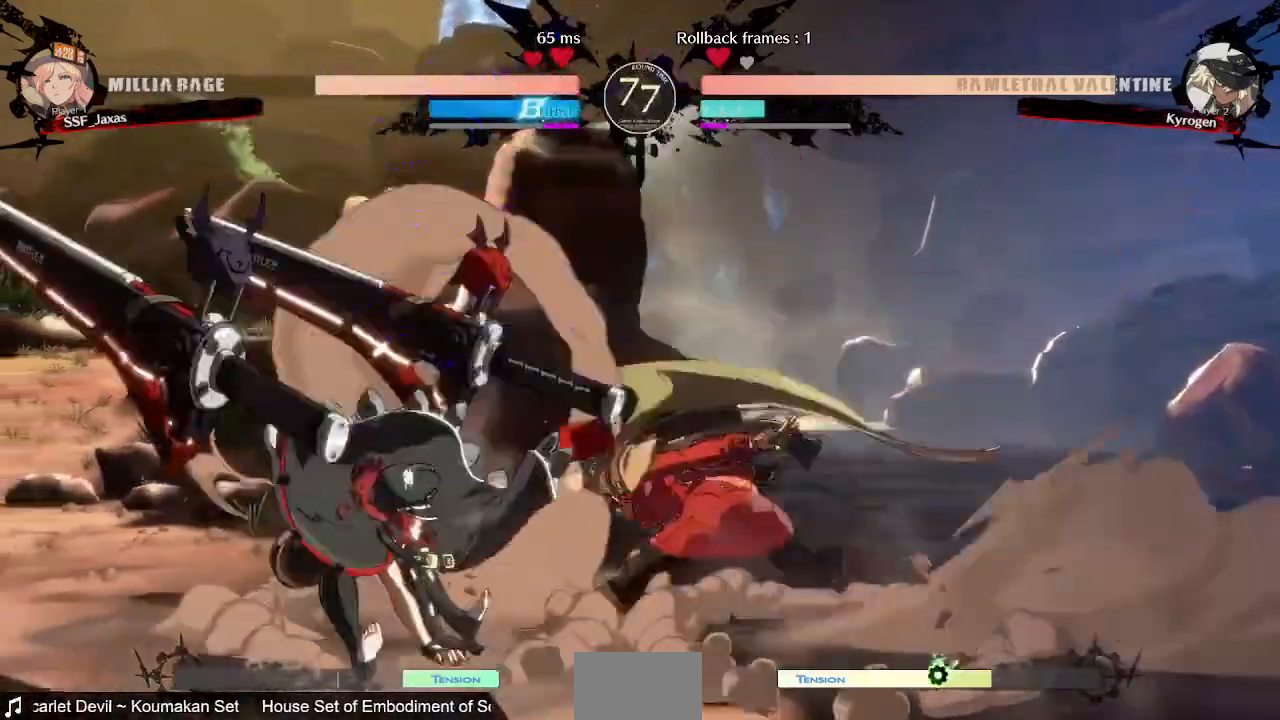
Gameplay with a controller (PlayStation layout); each line is a JSON object with the inputs held at the frame after it (dt_ms = milliseconds from this image to that frame). "events" lists button and stick changes between this image and that frame as [ms after this image, input, new state], when the widget could be followed in between. Not read: L3 R3 SELECT START.
{"dt_ms": 1000, "buttons": ["DPAD_LEFT"]}
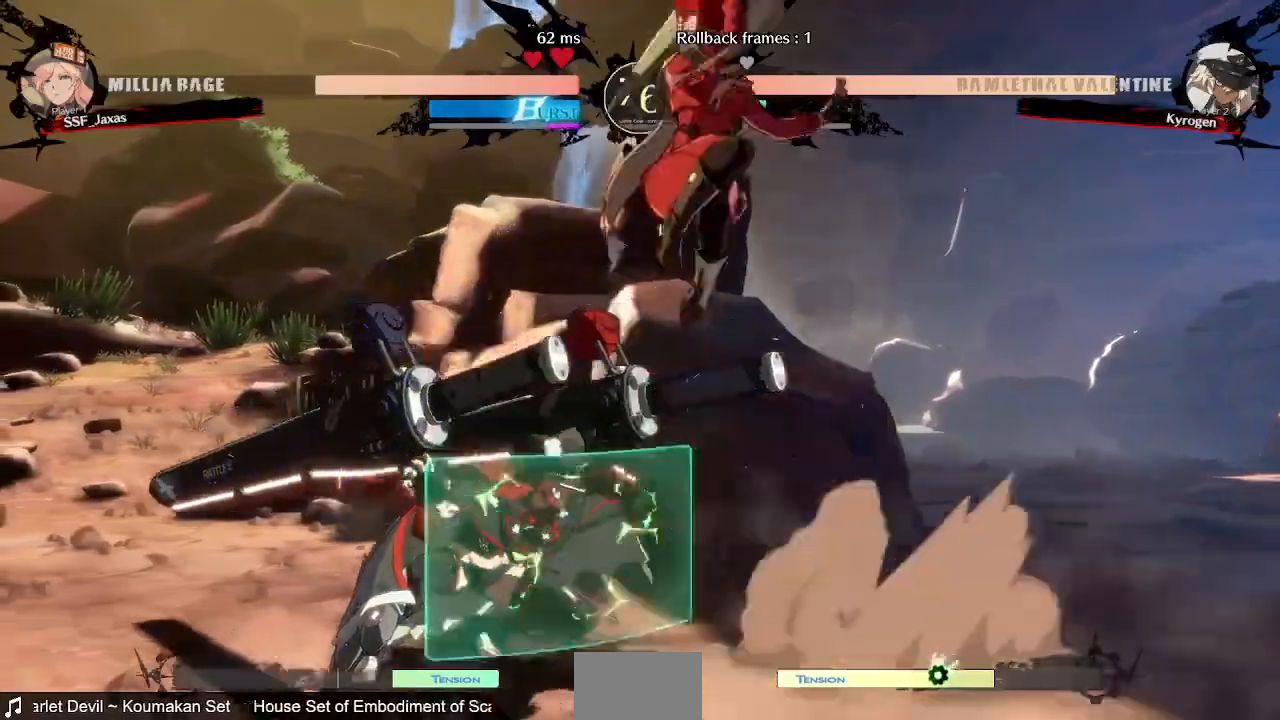
{"dt_ms": 480, "buttons": [], "events": [[360, "DPAD_LEFT", "up"]]}
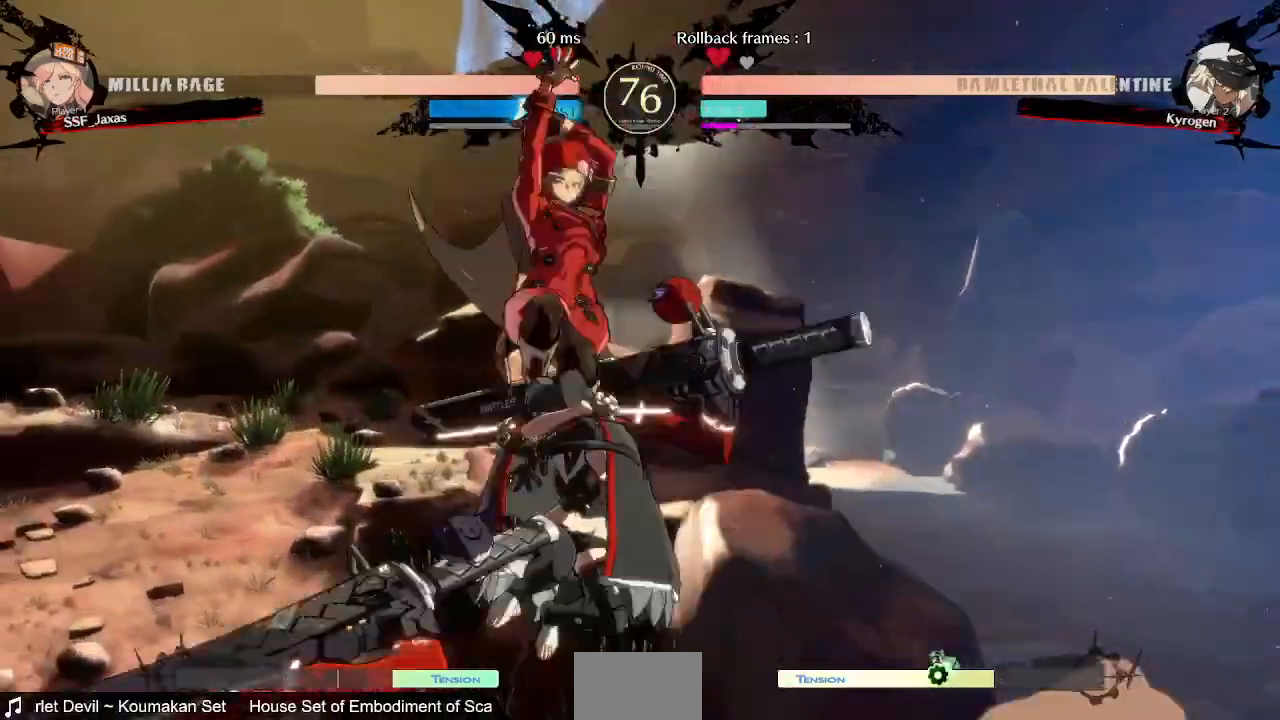
{"dt_ms": 520, "buttons": [], "events": [[40, "R1", "down"], [160, "R1", "up"]]}
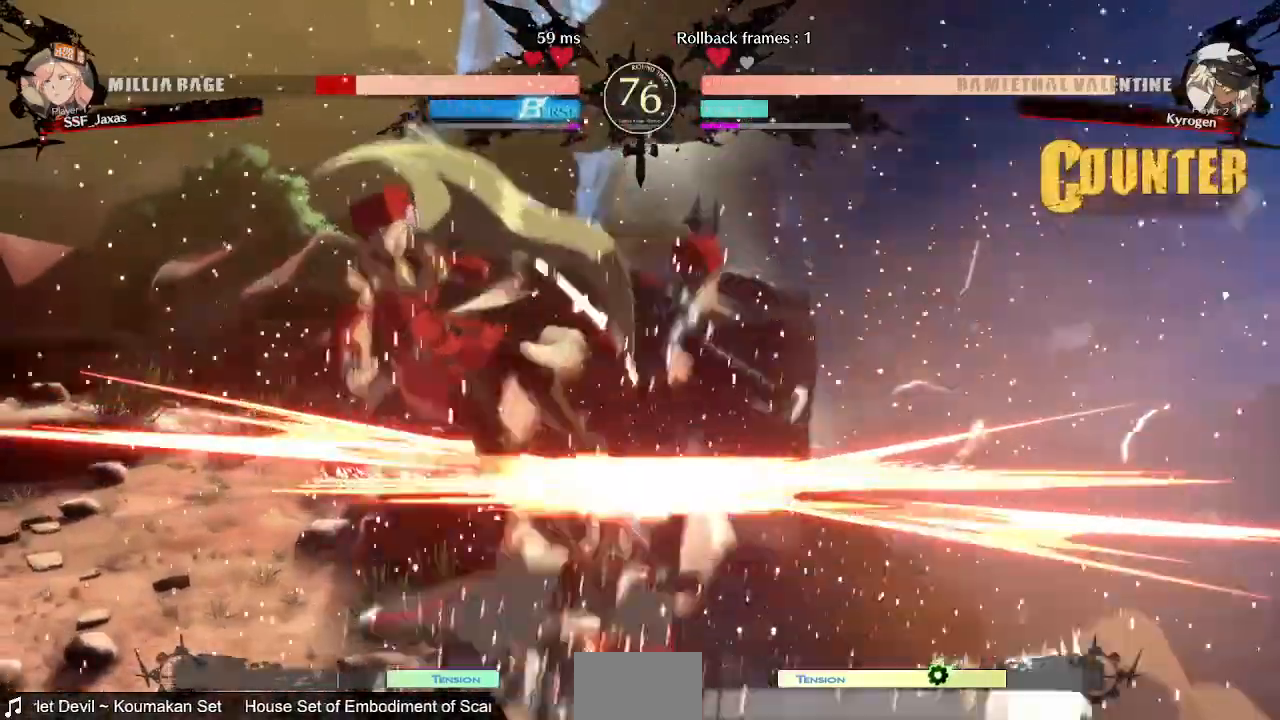
{"dt_ms": 480, "buttons": ["SQUARE", "DPAD_UP", "DPAD_LEFT"], "events": [[40, "DPAD_LEFT", "down"], [40, "SQUARE", "down"], [40, "TRIANGLE", "down"], [200, "TRIANGLE", "up"], [240, "SQUARE", "up"], [280, "DPAD_UP", "down"], [400, "SQUARE", "down"], [400, "TRIANGLE", "down"], [480, "TRIANGLE", "up"]]}
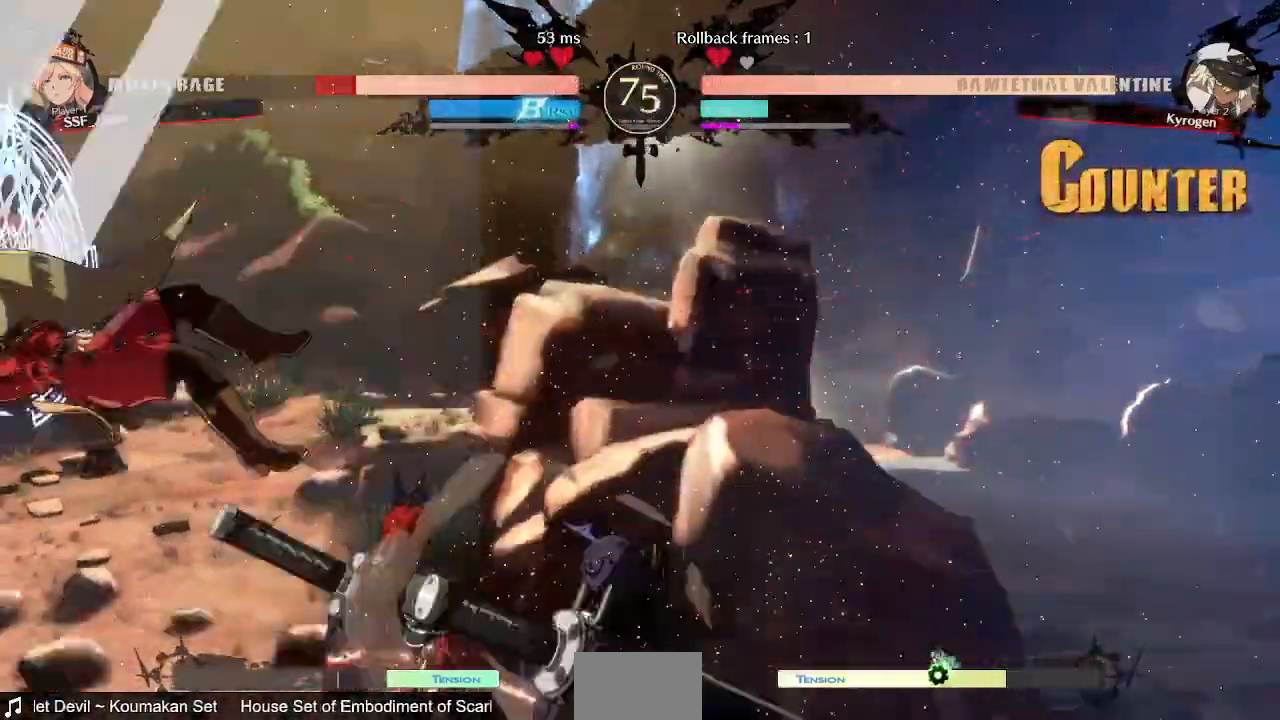
{"dt_ms": 1000, "buttons": []}
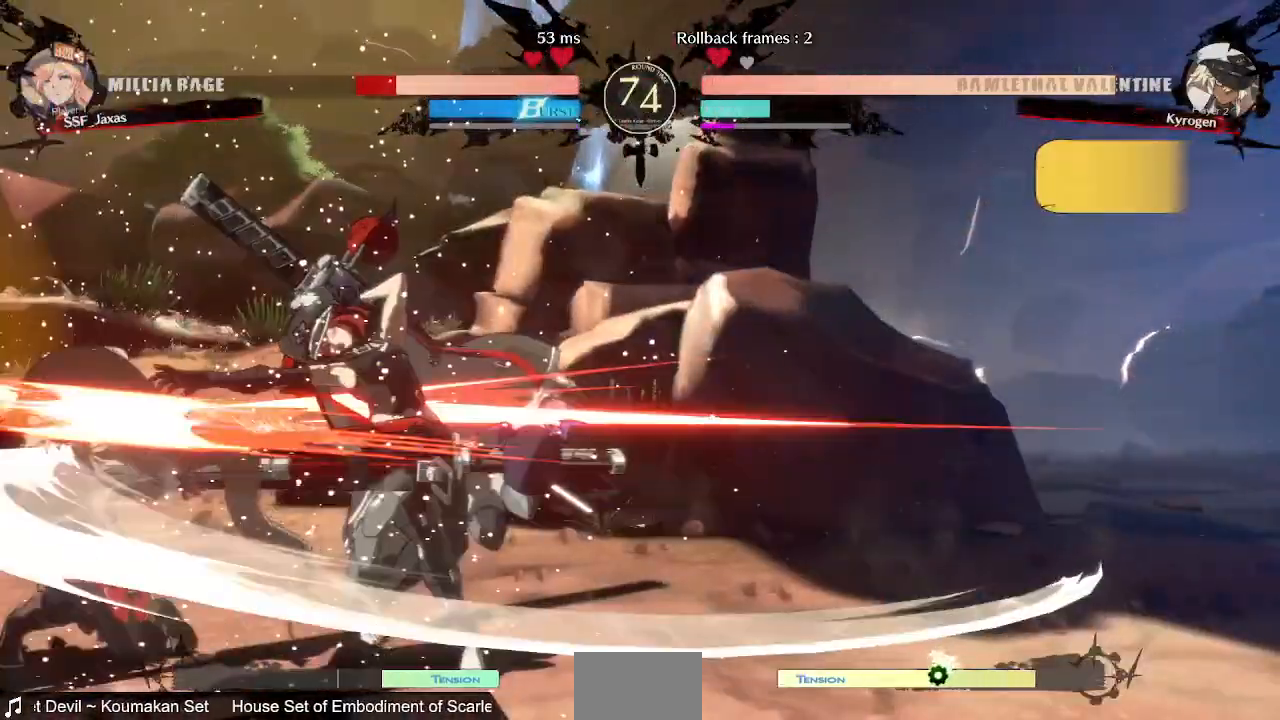
{"dt_ms": 520, "buttons": ["SQUARE", "TRIANGLE", "DPAD_DOWN", "DPAD_LEFT"], "events": [[200, "DPAD_DOWN", "down"], [200, "DPAD_LEFT", "down"], [440, "SQUARE", "down"], [440, "TRIANGLE", "down"]]}
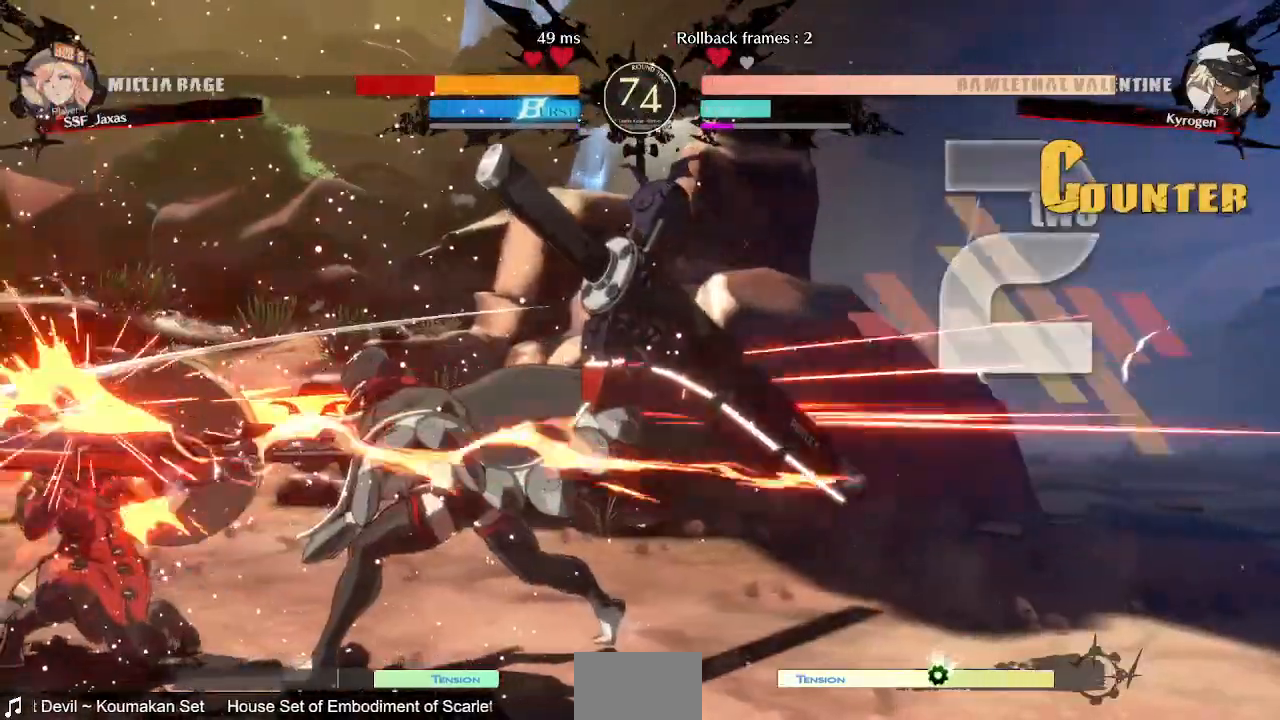
{"dt_ms": 1000, "buttons": ["DPAD_LEFT"]}
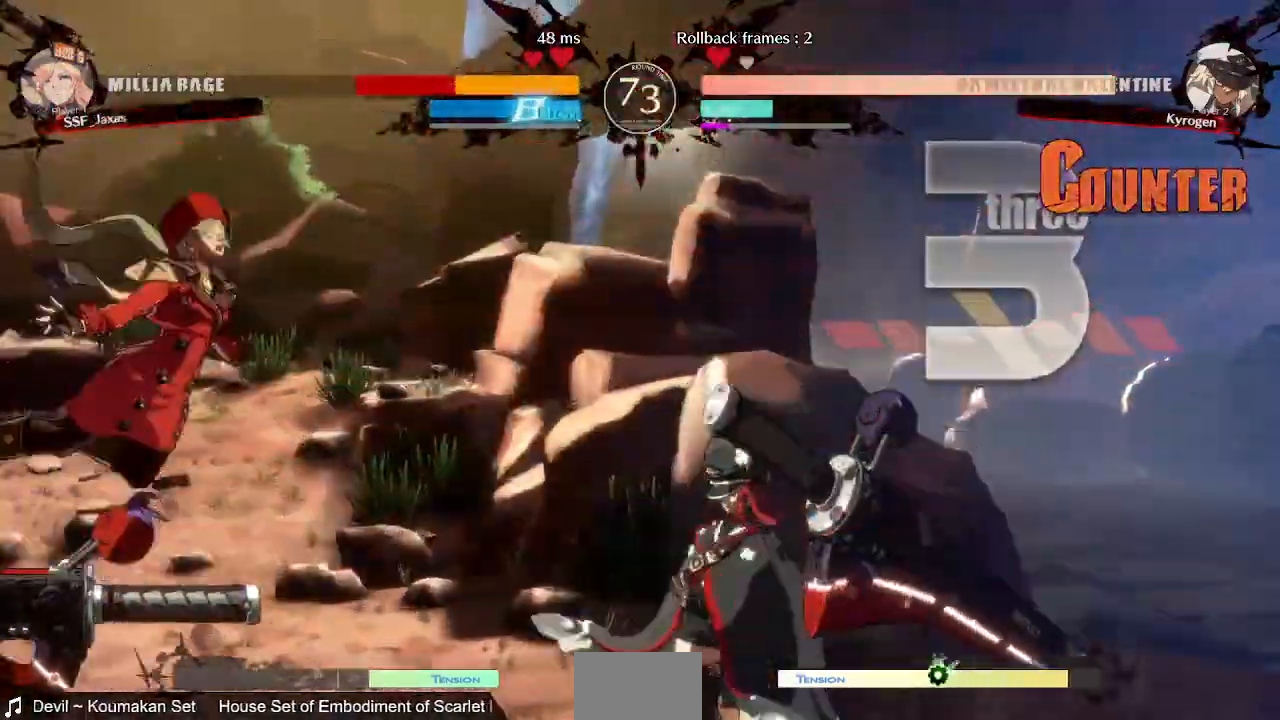
{"dt_ms": 480, "buttons": ["DPAD_LEFT"]}
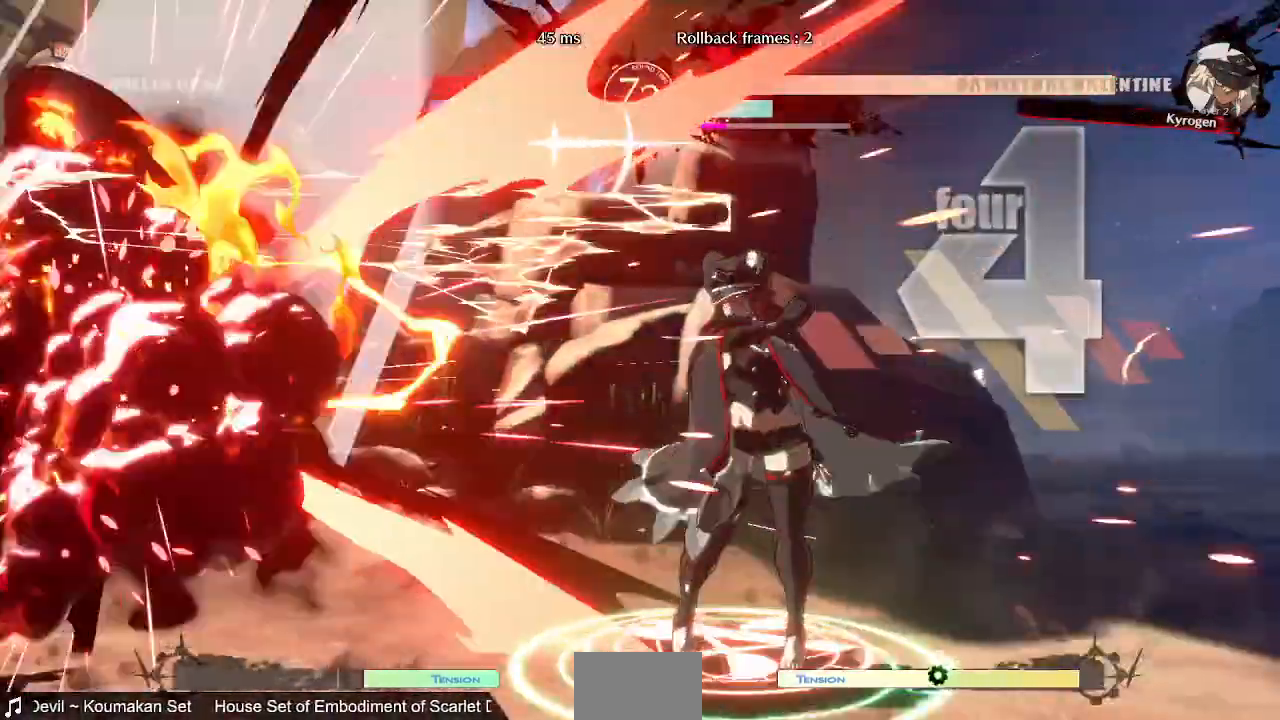
{"dt_ms": 520, "buttons": ["SQUARE", "DPAD_LEFT"]}
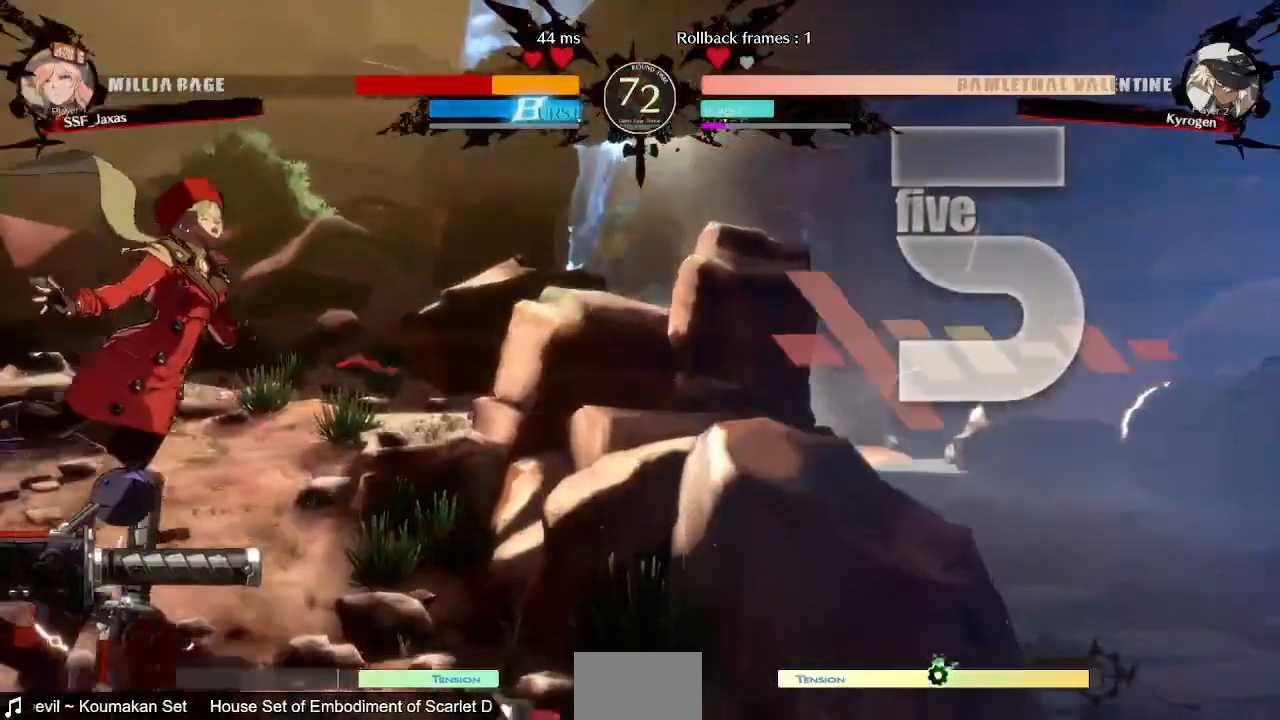
{"dt_ms": 480, "buttons": ["SQUARE", "DPAD_LEFT"], "events": [[320, "DPAD_DOWN", "down"], [480, "DPAD_DOWN", "up"]]}
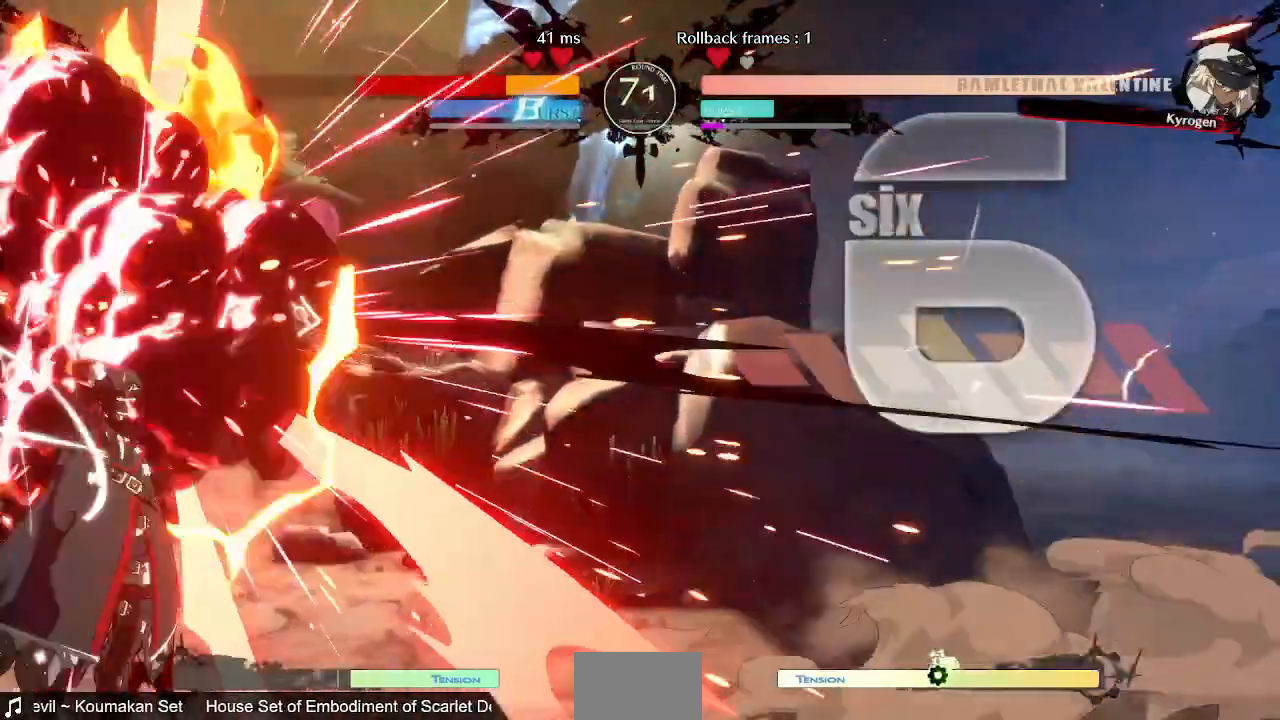
{"dt_ms": 520, "buttons": ["SQUARE", "DPAD_LEFT"], "events": []}
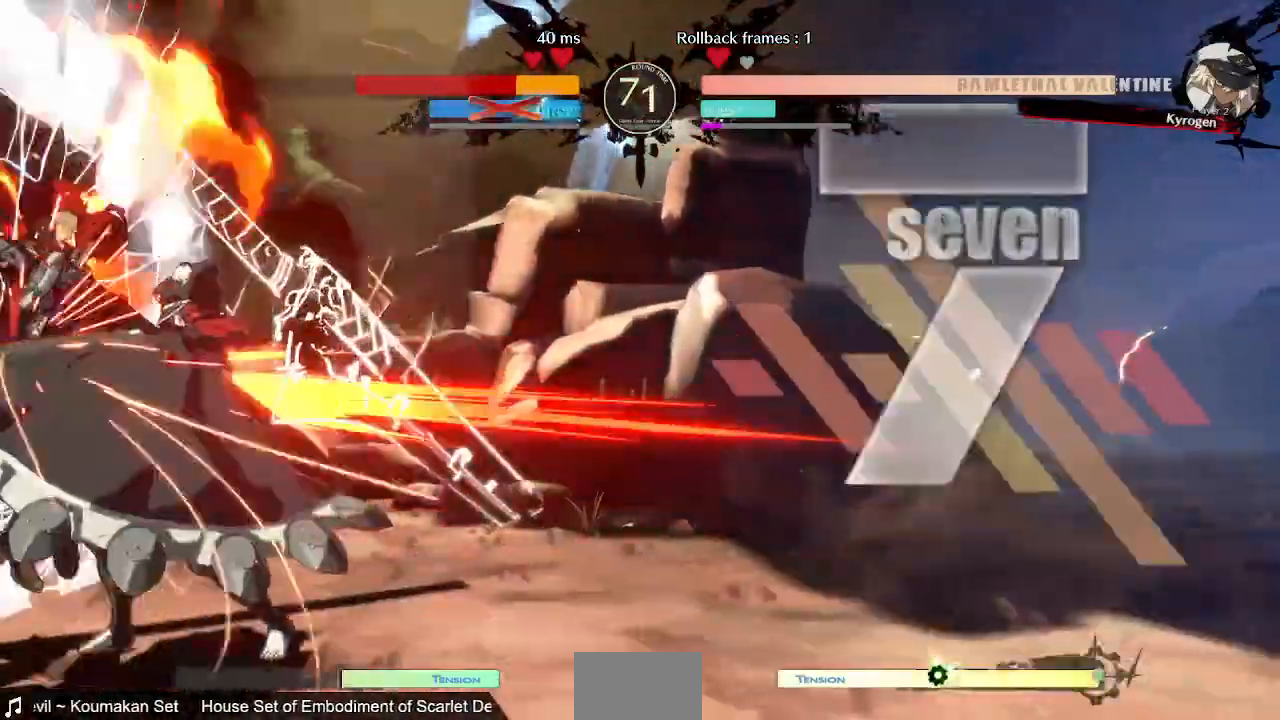
{"dt_ms": 480, "buttons": ["SQUARE", "DPAD_LEFT"], "events": []}
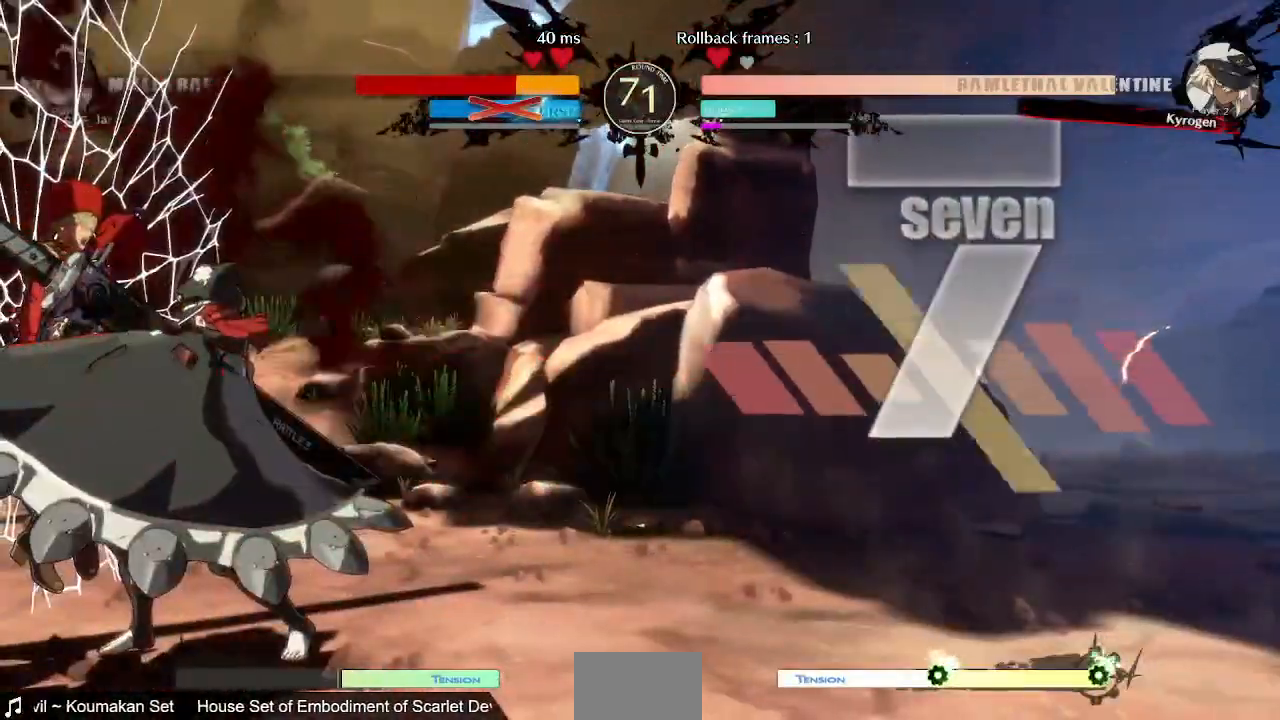
{"dt_ms": 520, "buttons": ["SQUARE", "DPAD_LEFT"], "events": []}
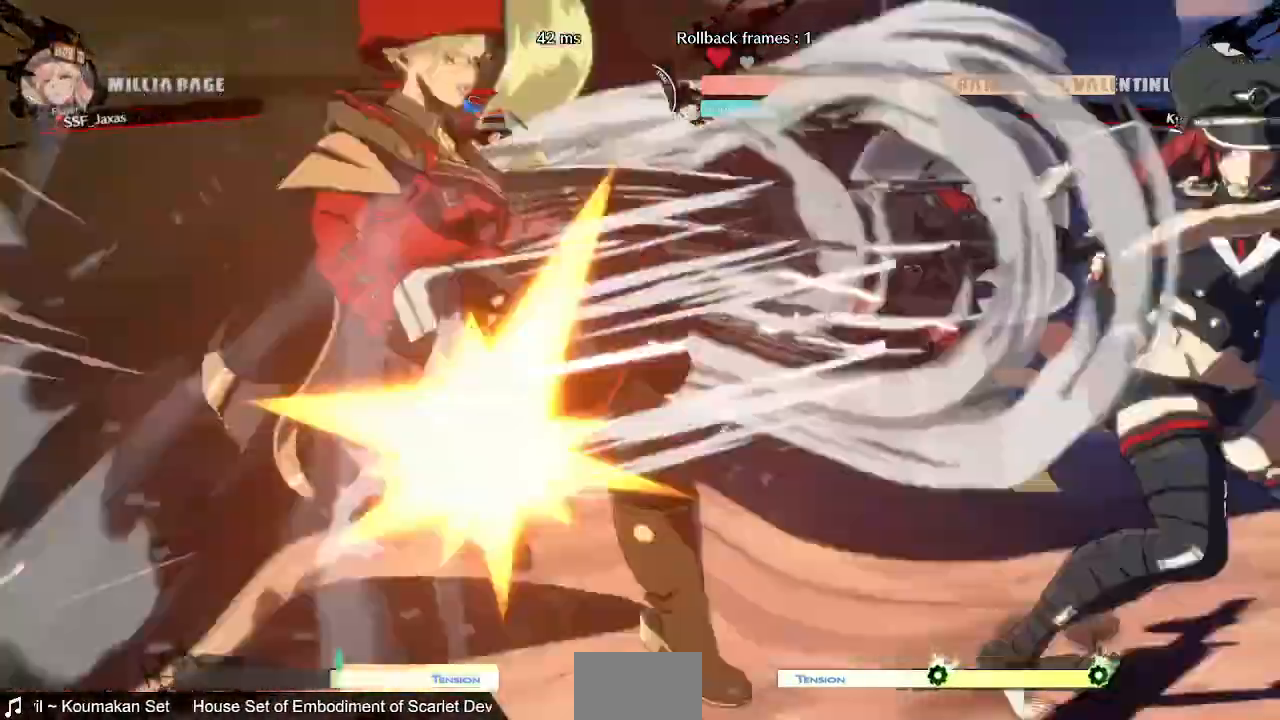
{"dt_ms": 480, "buttons": ["SQUARE", "DPAD_LEFT"], "events": []}
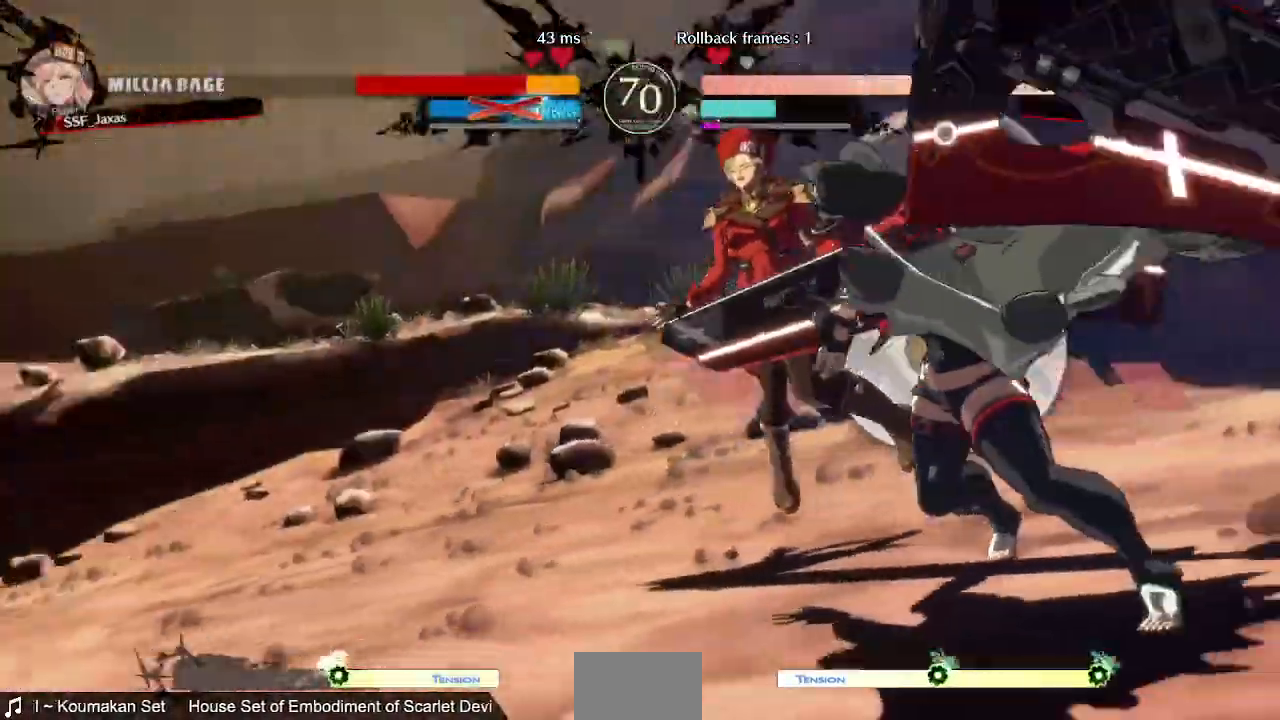
{"dt_ms": 1000, "buttons": ["SQUARE", "DPAD_DOWN", "DPAD_LEFT"]}